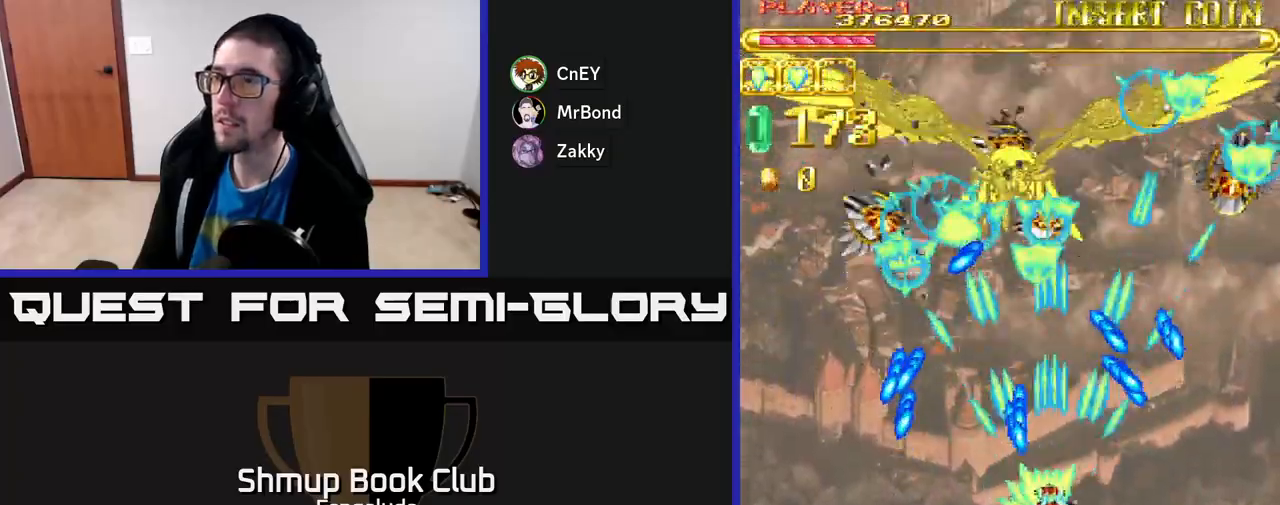
Gameplay with a controller (Xbox layout); each line is a JSON object with the inputs held at the frame after it. "events" lists button and stick changes between this image and that frame as [ms after this image, input, new state], when the widget could be followed in between. Not read: right_stick.
{"buttons": ["A", "DPAD_UP", "DPAD_LEFT"], "left_stick": "center", "events": [[133, "DPAD_RIGHT", "down"], [150, "DPAD_DOWN", "up"], [217, "DPAD_RIGHT", "up"], [217, "DPAD_UP", "down"], [333, "DPAD_LEFT", "down"]]}
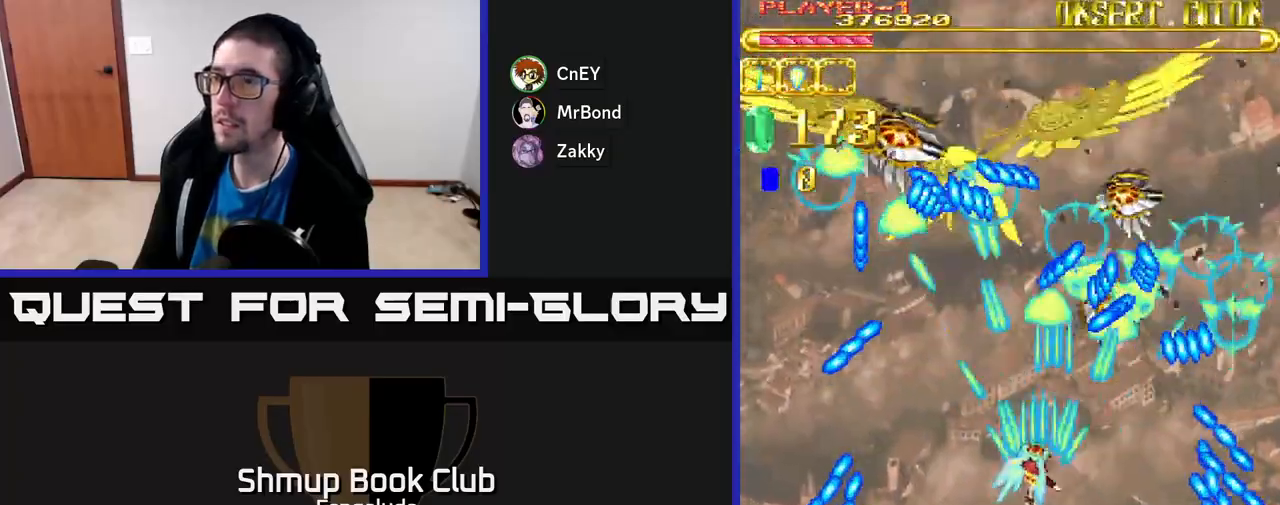
{"buttons": ["A", "DPAD_DOWN"], "left_stick": "center", "events": [[167, "DPAD_UP", "up"], [233, "DPAD_DOWN", "down"], [233, "DPAD_LEFT", "up"]]}
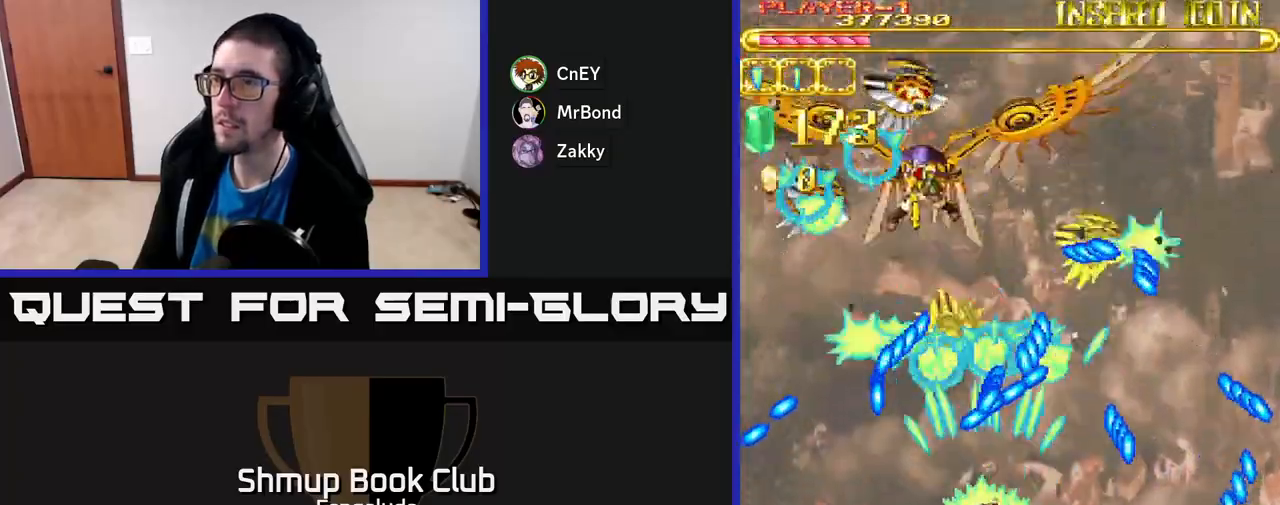
{"buttons": ["A", "DPAD_UP"], "left_stick": "center", "events": [[183, "DPAD_DOWN", "up"], [400, "DPAD_UP", "down"]]}
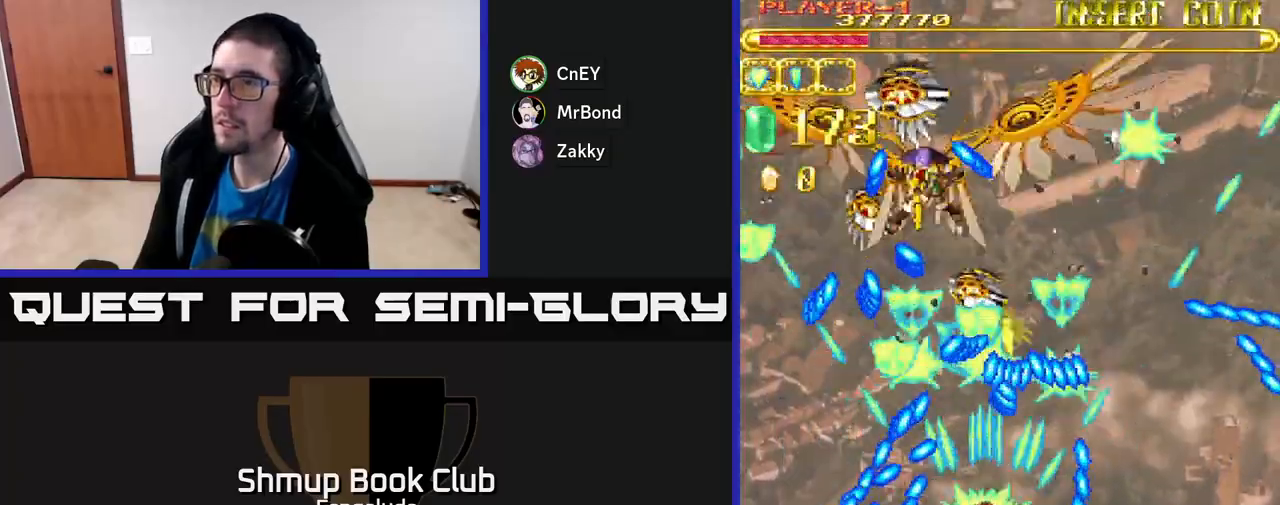
{"buttons": ["A", "DPAD_DOWN", "DPAD_RIGHT"], "left_stick": "center", "events": [[100, "DPAD_UP", "up"], [200, "DPAD_DOWN", "down"], [500, "DPAD_RIGHT", "down"]]}
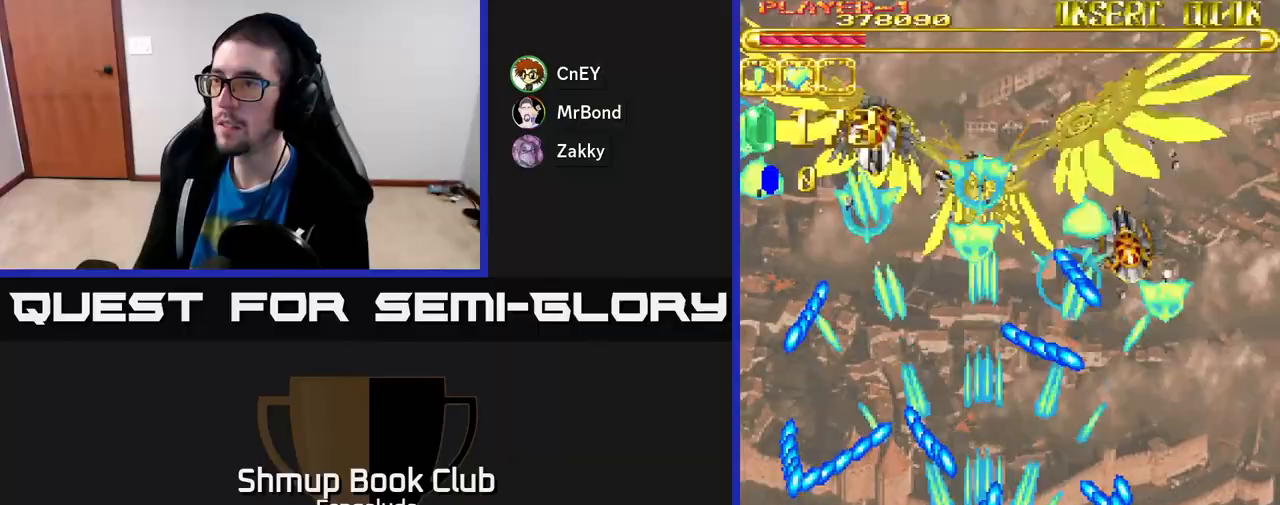
{"buttons": ["A", "DPAD_UP"], "left_stick": "center", "events": [[33, "DPAD_DOWN", "up"], [100, "DPAD_UP", "down"], [133, "DPAD_RIGHT", "up"]]}
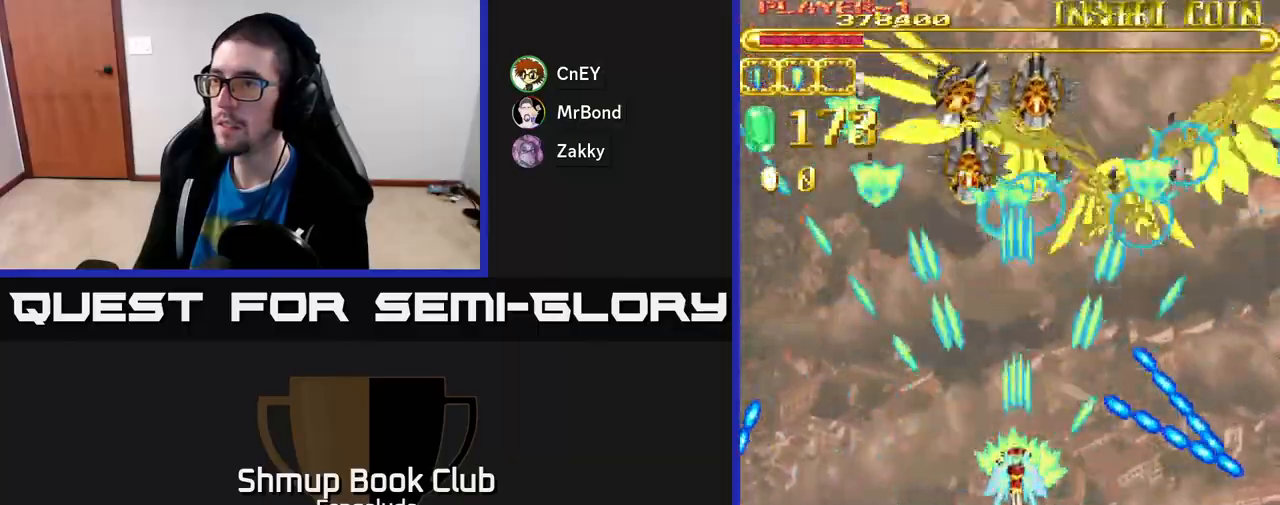
{"buttons": ["A"], "left_stick": "center", "events": [[33, "DPAD_UP", "up"]]}
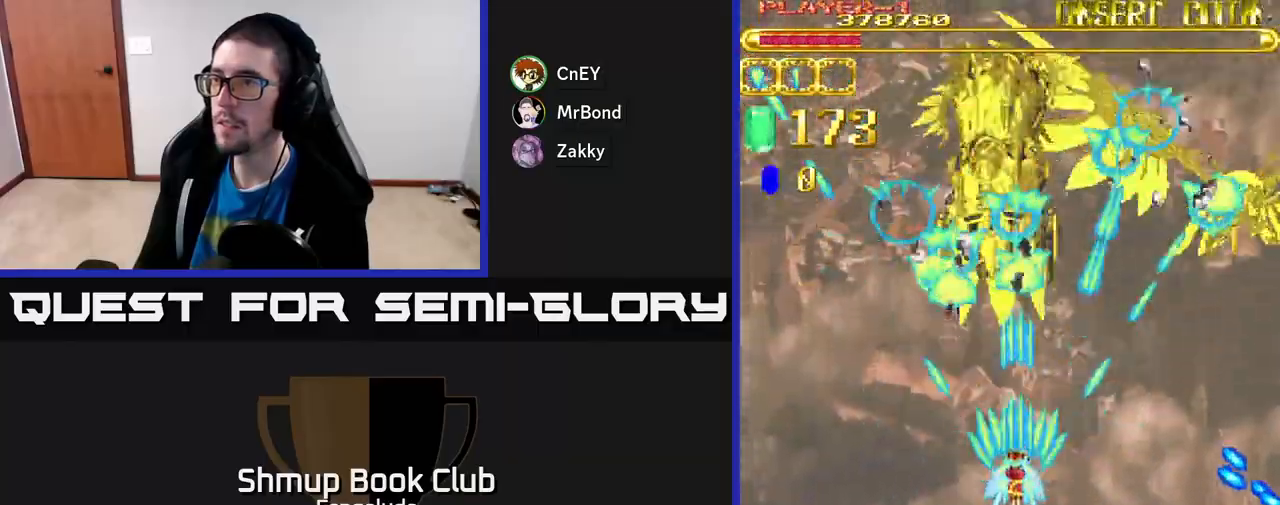
{"buttons": ["A"], "left_stick": "center", "events": []}
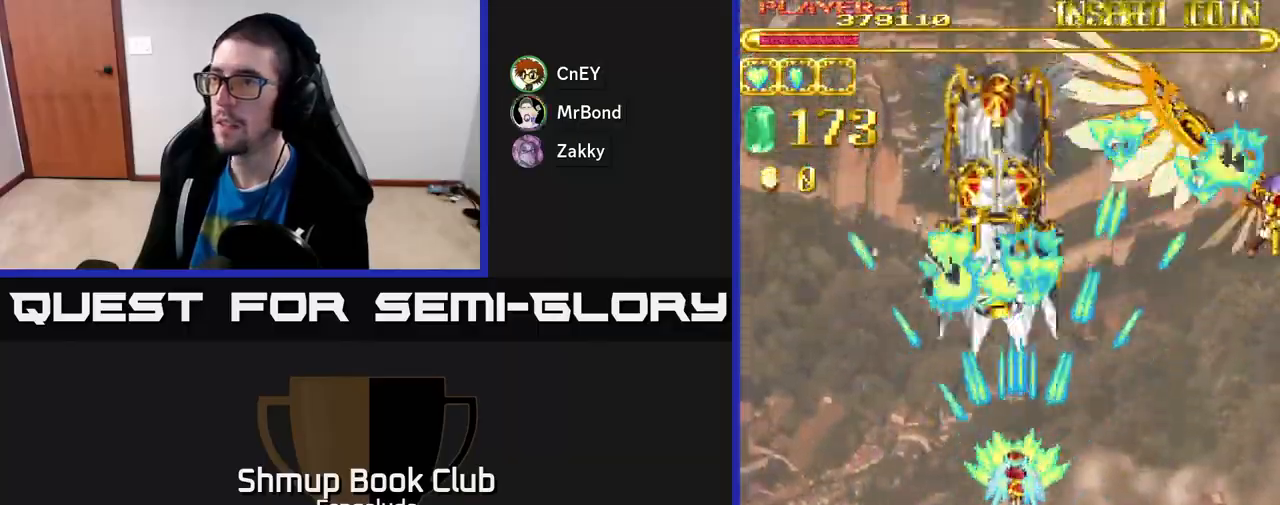
{"buttons": ["A", "DPAD_DOWN", "DPAD_RIGHT"], "left_stick": "center", "events": [[383, "DPAD_RIGHT", "down"], [400, "DPAD_DOWN", "down"]]}
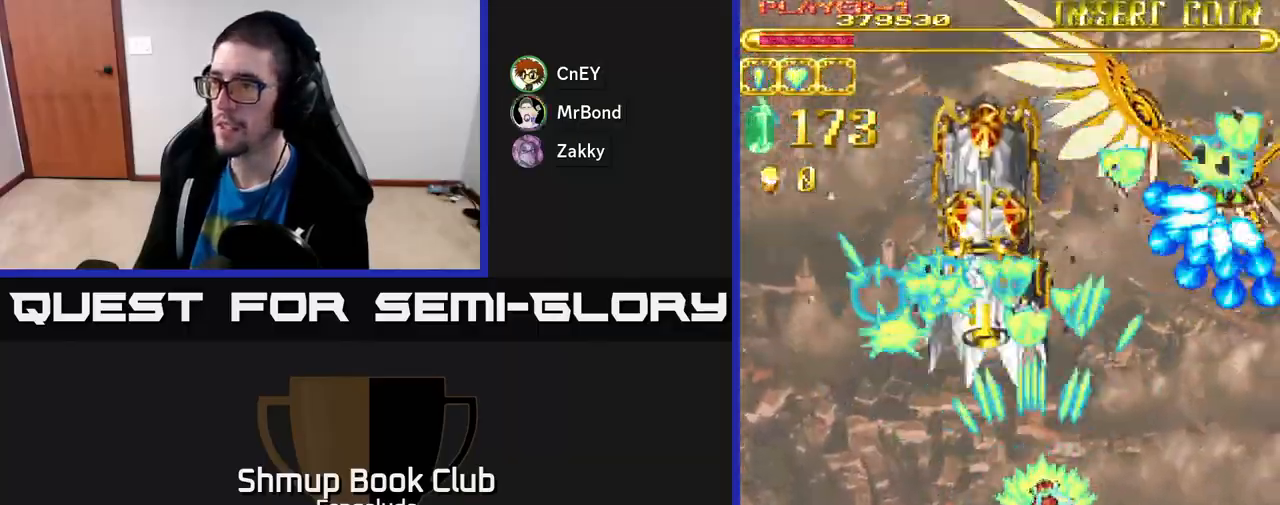
{"buttons": ["A"], "left_stick": "center", "events": [[83, "DPAD_RIGHT", "up"], [333, "DPAD_DOWN", "up"]]}
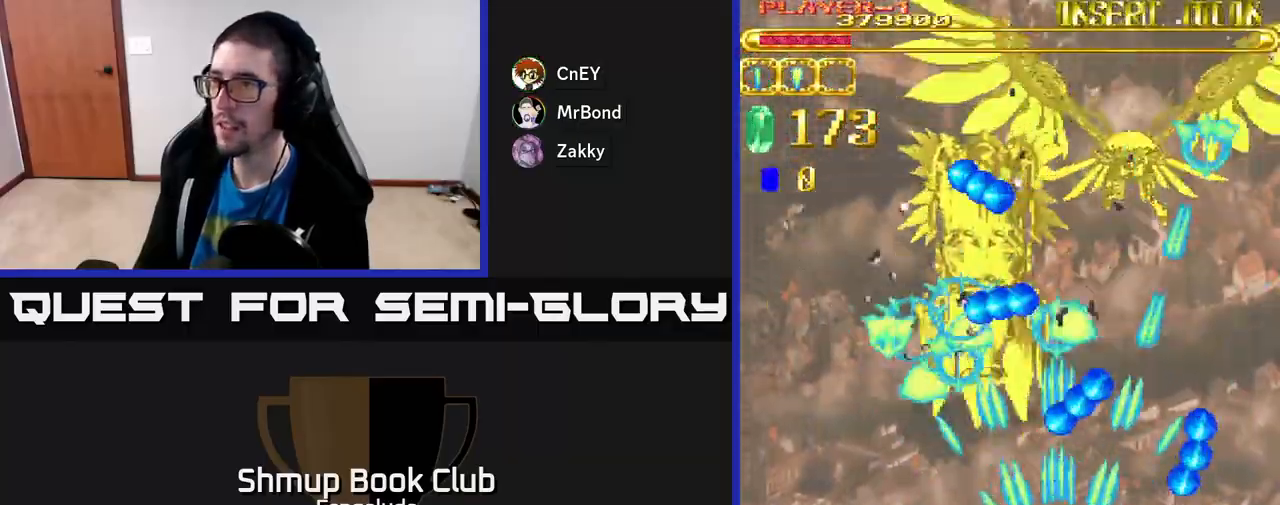
{"buttons": ["A", "DPAD_LEFT"], "left_stick": "center", "events": [[133, "DPAD_RIGHT", "down"], [317, "DPAD_RIGHT", "up"], [350, "DPAD_UP", "down"], [400, "DPAD_LEFT", "down"], [400, "DPAD_UP", "up"], [417, "DPAD_UP", "down"], [433, "DPAD_UP", "up"]]}
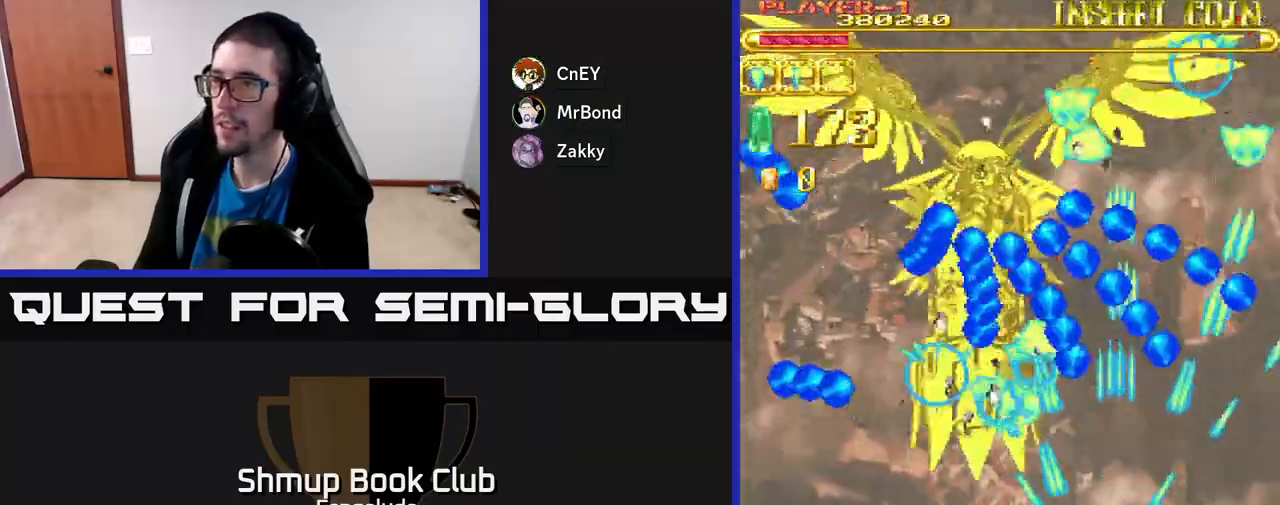
{"buttons": ["A", "DPAD_RIGHT"], "left_stick": "center", "events": [[17, "DPAD_LEFT", "up"], [317, "DPAD_DOWN", "down"], [367, "DPAD_RIGHT", "down"], [433, "DPAD_DOWN", "up"]]}
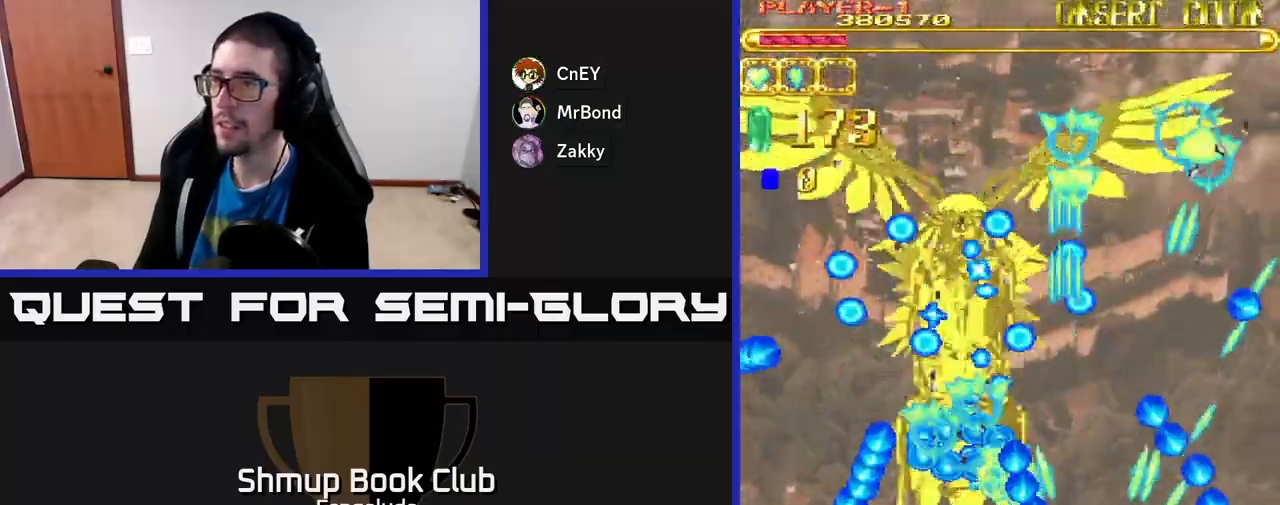
{"buttons": ["A"], "left_stick": "center", "events": [[17, "DPAD_RIGHT", "up"], [17, "DPAD_UP", "down"], [167, "DPAD_LEFT", "down"], [233, "DPAD_UP", "up"], [283, "DPAD_LEFT", "up"]]}
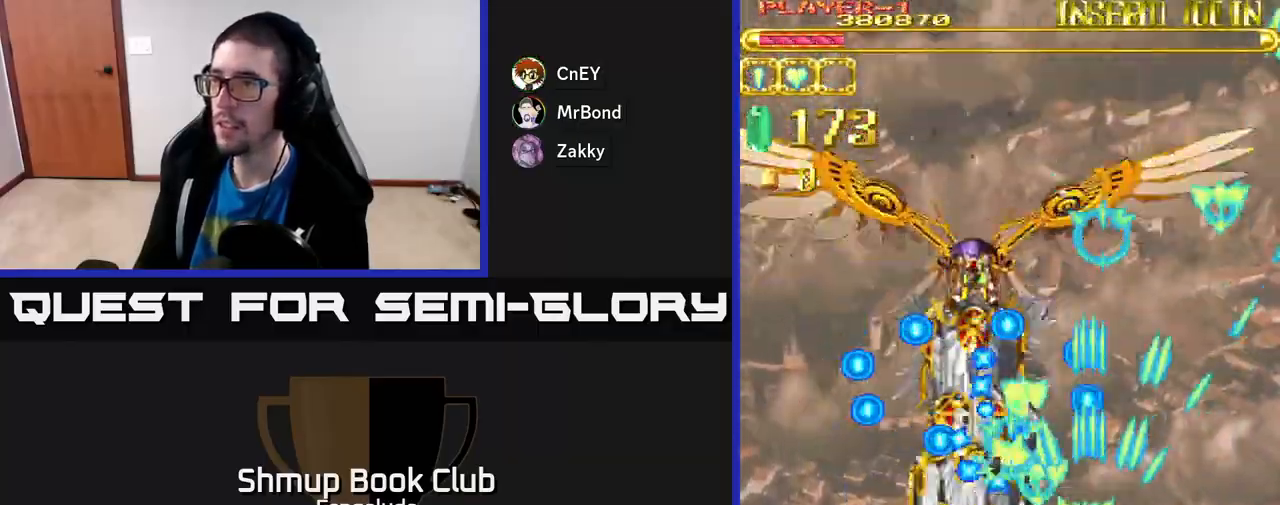
{"buttons": ["A"], "left_stick": "center", "events": [[283, "DPAD_RIGHT", "down"], [417, "DPAD_RIGHT", "up"]]}
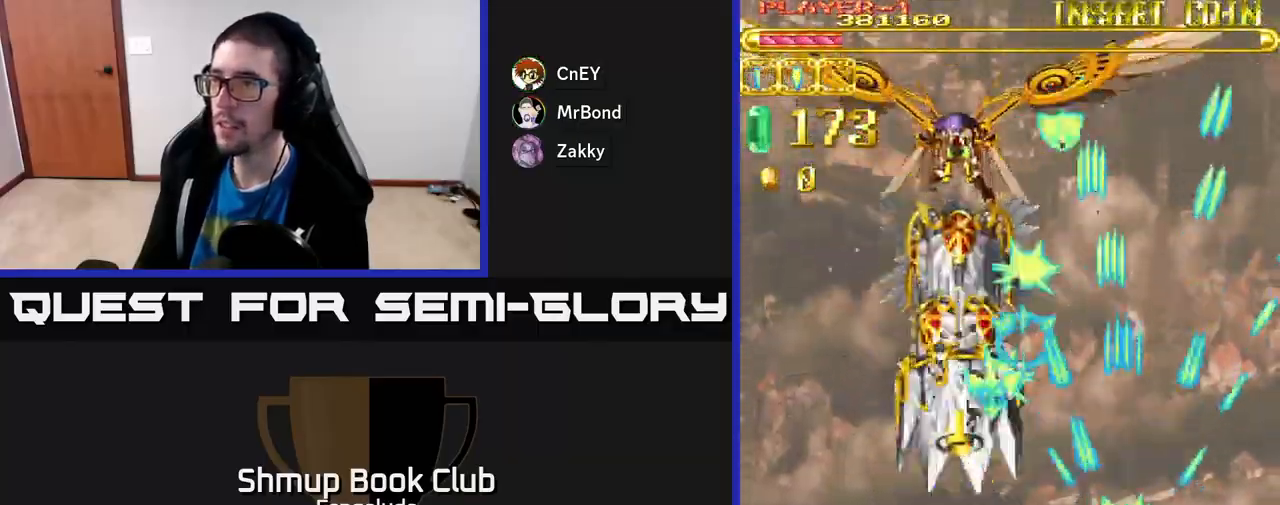
{"buttons": ["A"], "left_stick": "center", "events": []}
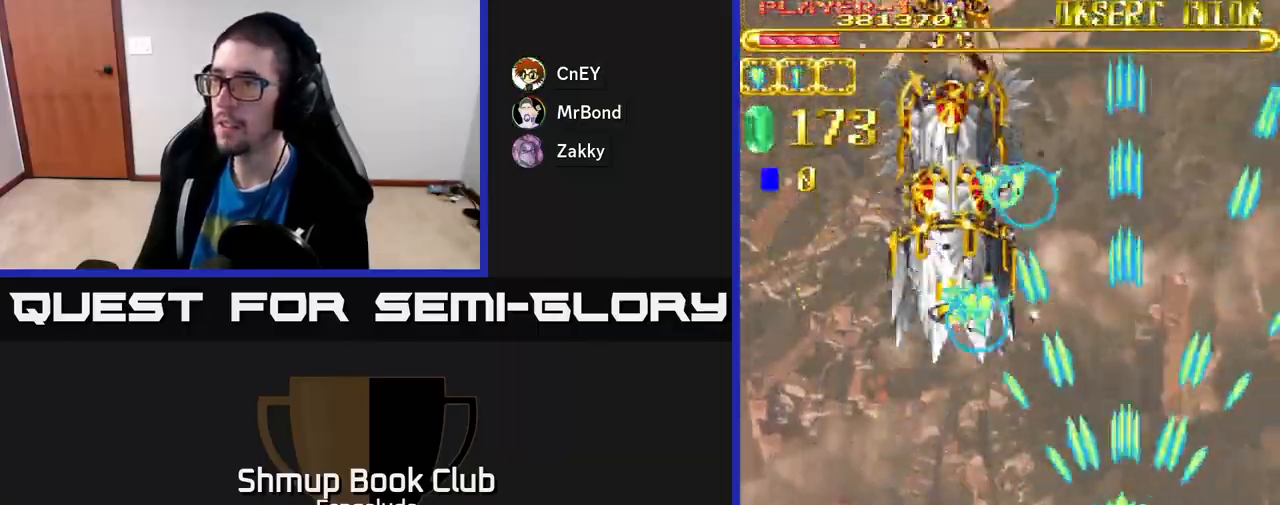
{"buttons": ["A", "DPAD_LEFT"], "left_stick": "center", "events": [[500, "DPAD_LEFT", "down"]]}
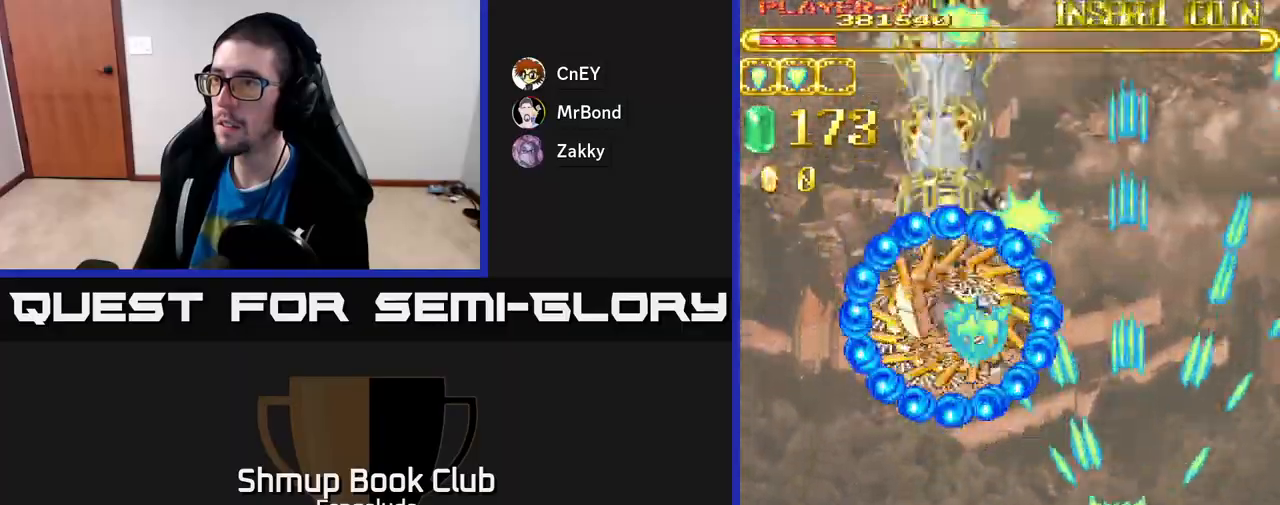
{"buttons": ["A", "DPAD_DOWN", "DPAD_RIGHT"], "left_stick": "center", "events": [[117, "DPAD_LEFT", "up"], [250, "DPAD_DOWN", "down"], [500, "DPAD_RIGHT", "down"]]}
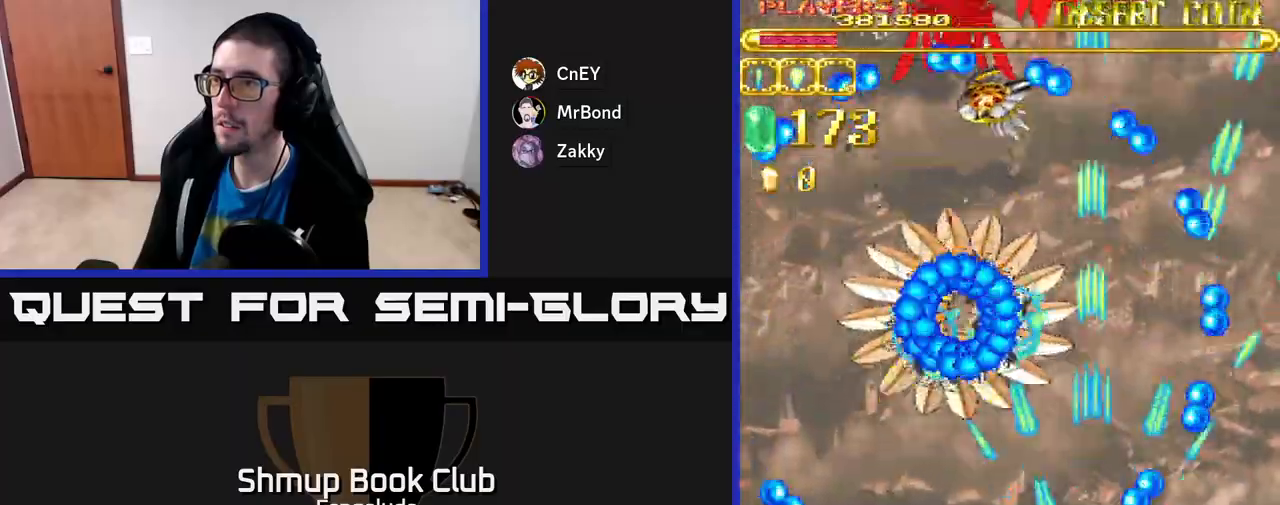
{"buttons": ["A", "DPAD_LEFT"], "left_stick": "center", "events": [[33, "DPAD_DOWN", "up"], [200, "DPAD_UP", "down"], [217, "DPAD_RIGHT", "up"], [267, "DPAD_LEFT", "down"], [350, "DPAD_UP", "up"]]}
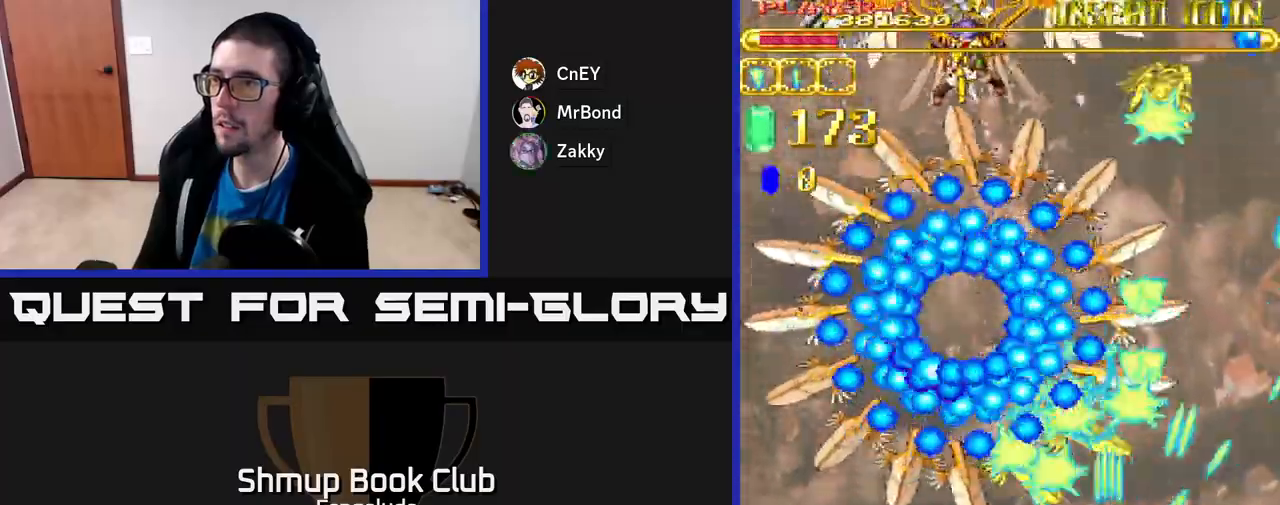
{"buttons": ["A", "DPAD_DOWN", "DPAD_RIGHT"], "left_stick": "center", "events": [[33, "DPAD_DOWN", "down"], [100, "DPAD_LEFT", "up"], [383, "DPAD_RIGHT", "down"]]}
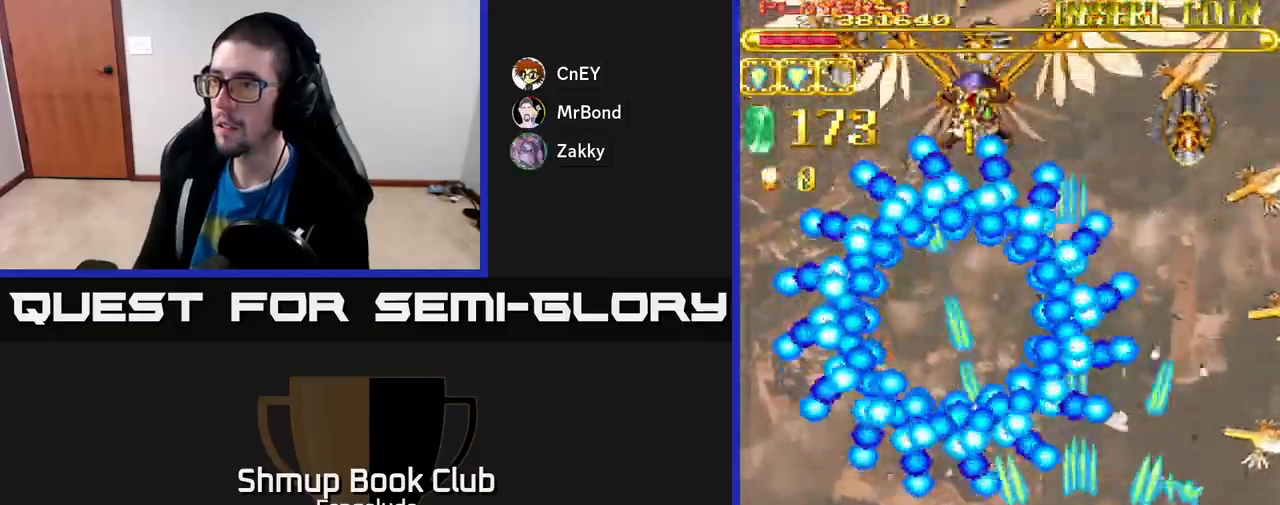
{"buttons": ["A", "DPAD_LEFT"], "left_stick": "center", "events": [[300, "DPAD_DOWN", "up"], [300, "DPAD_RIGHT", "up"], [333, "DPAD_LEFT", "down"]]}
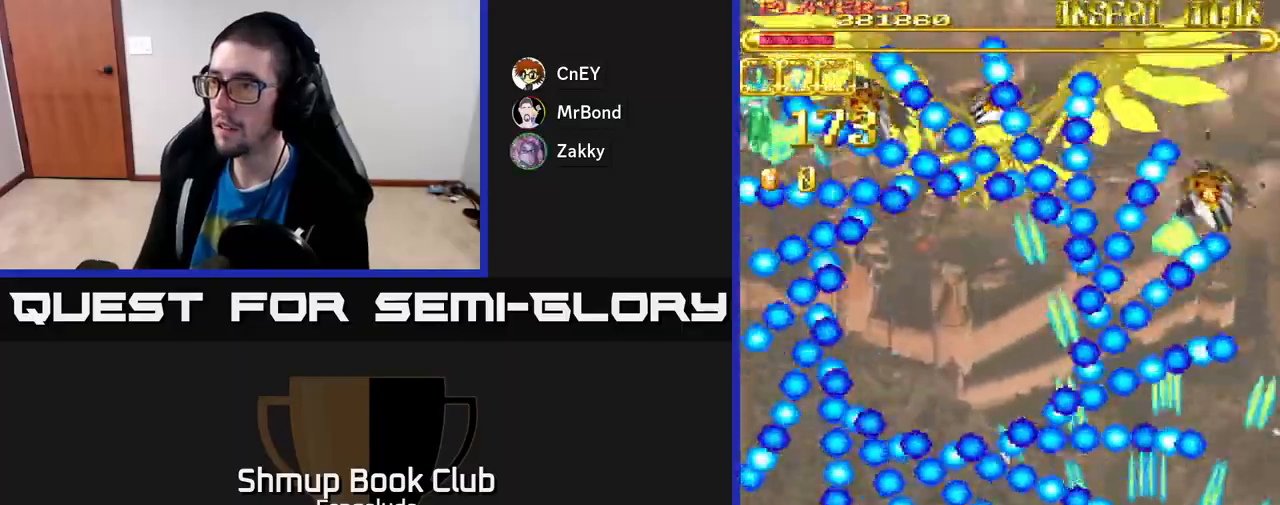
{"buttons": ["A"], "left_stick": "center", "events": [[17, "DPAD_UP", "down"], [33, "DPAD_LEFT", "up"], [200, "DPAD_UP", "up"], [367, "DPAD_UP", "down"], [483, "DPAD_UP", "up"]]}
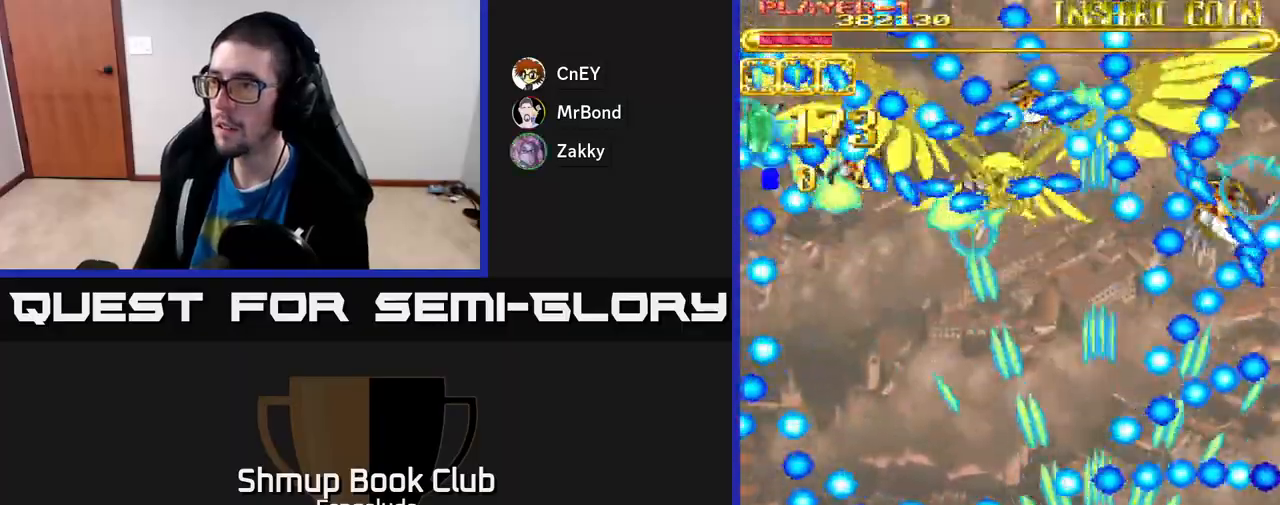
{"buttons": ["A", "DPAD_LEFT"], "left_stick": "center", "events": [[83, "DPAD_DOWN", "down"], [133, "DPAD_LEFT", "down"], [167, "DPAD_DOWN", "up"], [200, "DPAD_LEFT", "up"], [367, "DPAD_LEFT", "down"]]}
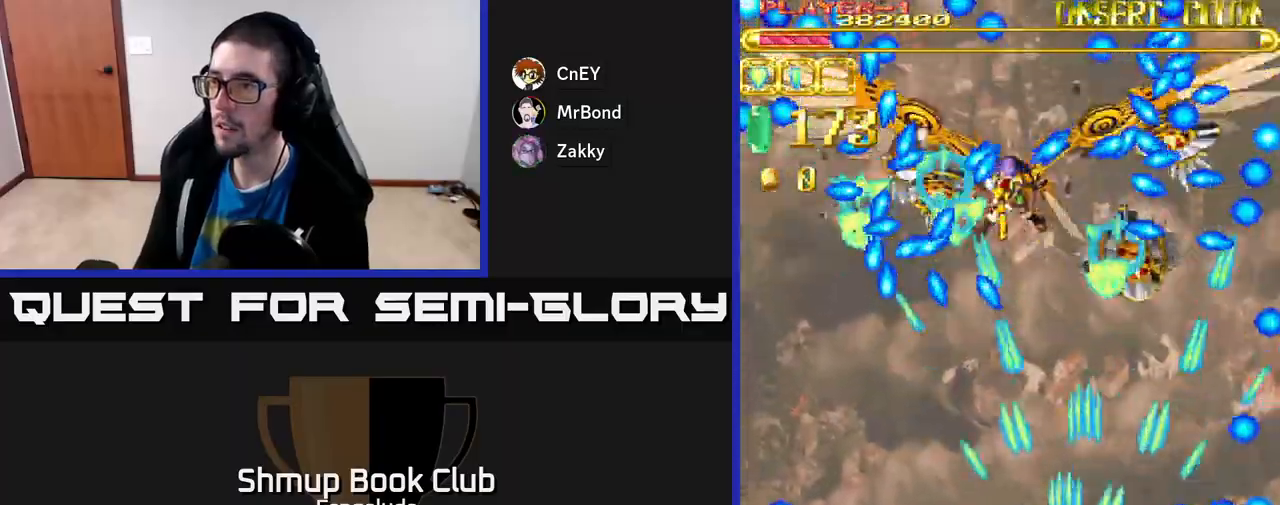
{"buttons": ["A", "DPAD_UP"], "left_stick": "center", "events": [[33, "DPAD_UP", "down"], [217, "DPAD_LEFT", "up"]]}
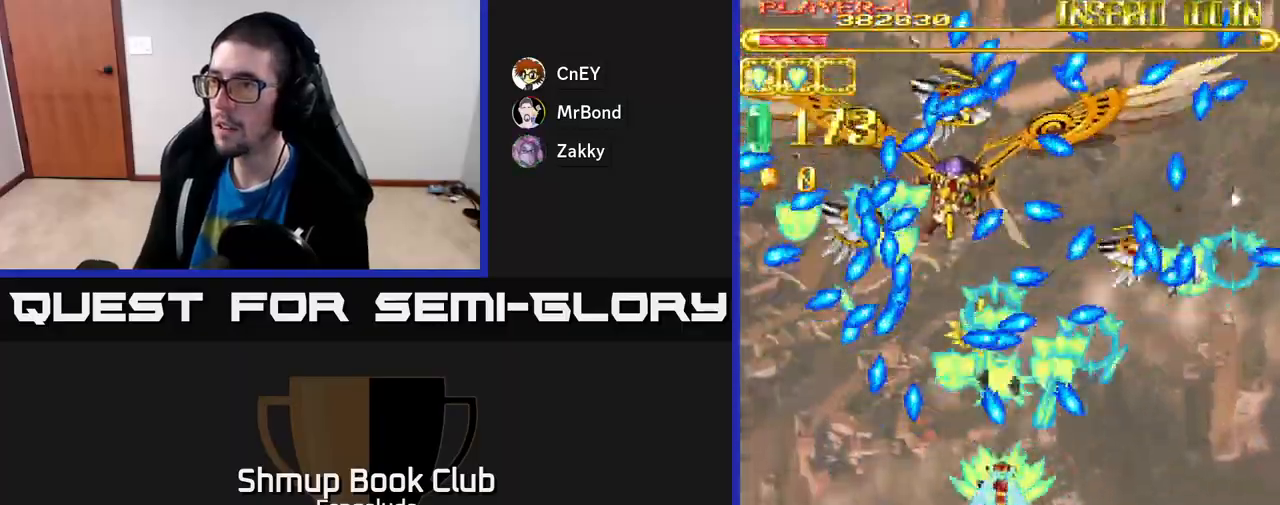
{"buttons": ["A"], "left_stick": "center", "events": [[17, "DPAD_UP", "up"], [67, "DPAD_DOWN", "down"], [133, "DPAD_LEFT", "down"], [183, "DPAD_DOWN", "up"], [217, "DPAD_UP", "down"], [267, "DPAD_LEFT", "up"], [350, "DPAD_UP", "up"]]}
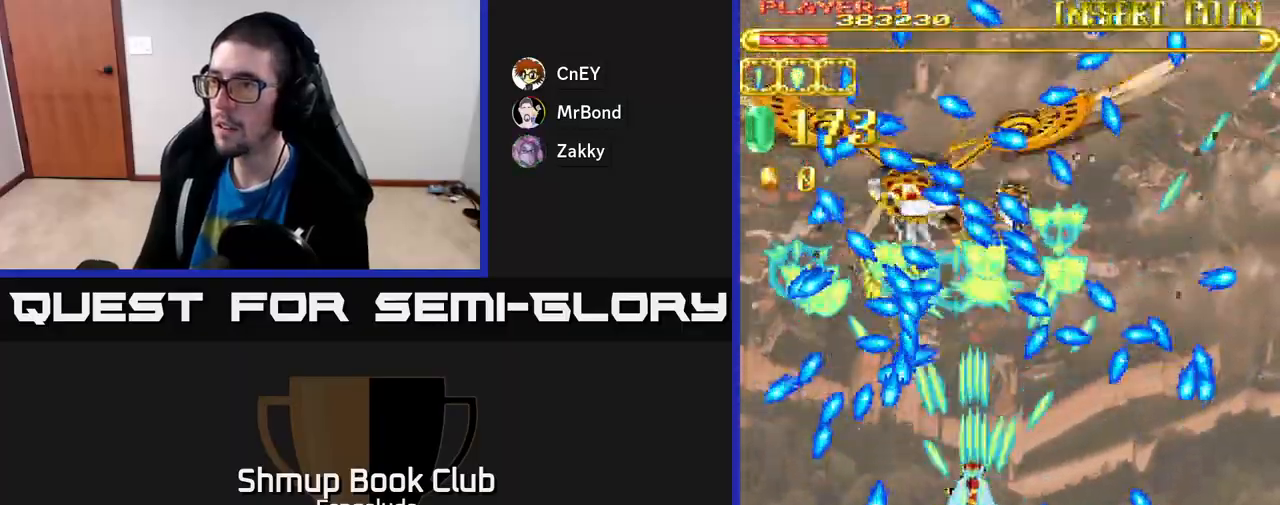
{"buttons": ["A"], "left_stick": "center", "events": [[300, "DPAD_DOWN", "down"], [367, "DPAD_RIGHT", "down"], [417, "DPAD_DOWN", "up"], [433, "DPAD_RIGHT", "up"]]}
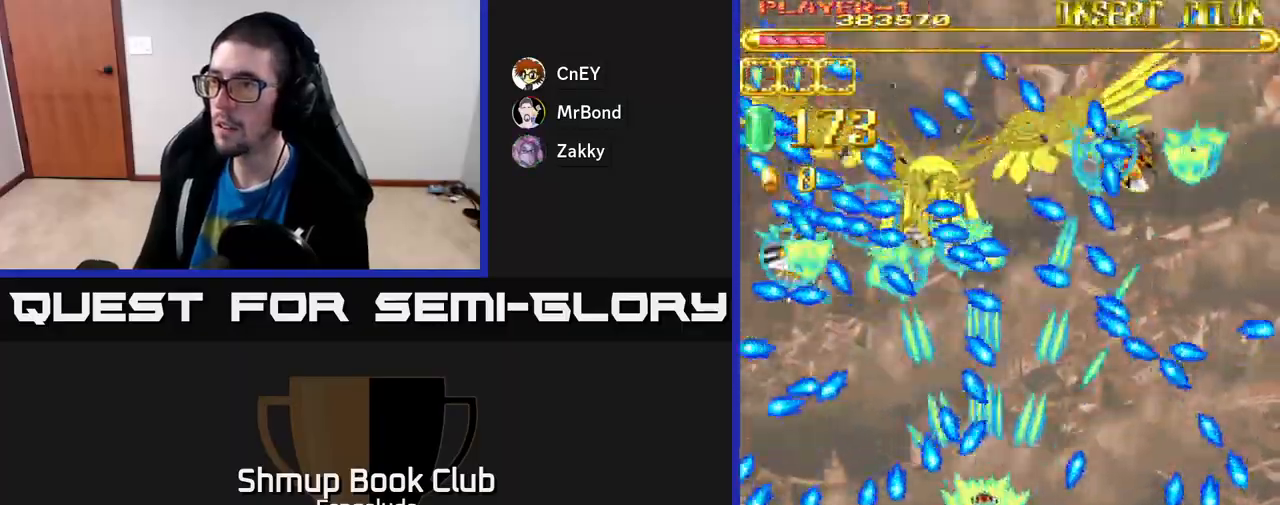
{"buttons": ["A", "DPAD_UP"], "left_stick": "center", "events": [[100, "DPAD_RIGHT", "down"], [200, "DPAD_RIGHT", "up"], [417, "DPAD_UP", "down"]]}
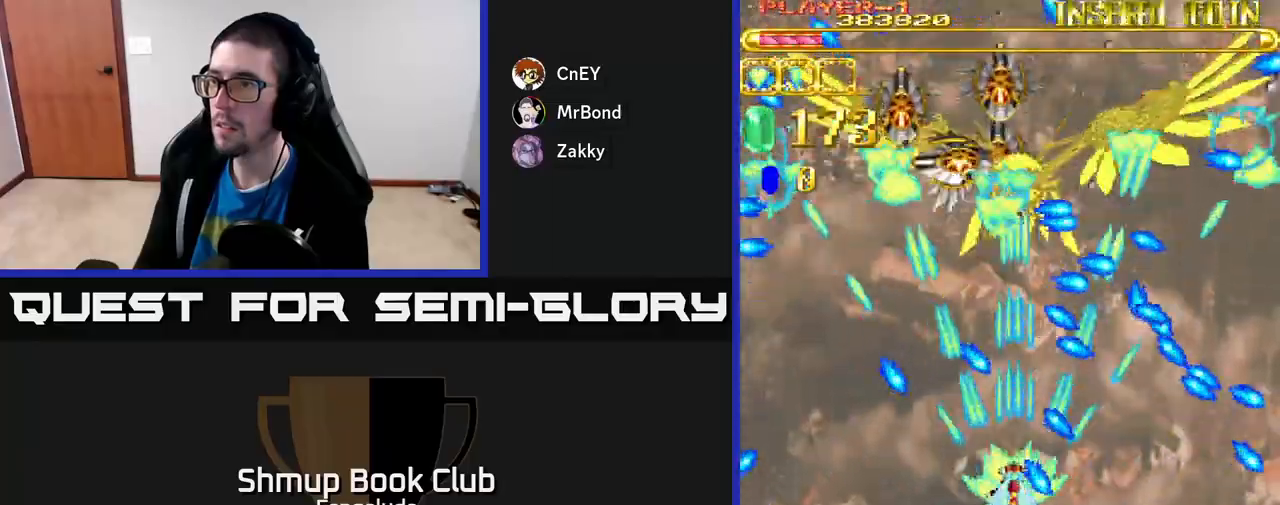
{"buttons": ["A", "DPAD_UP"], "left_stick": "center", "events": [[17, "DPAD_UP", "up"], [417, "DPAD_UP", "down"]]}
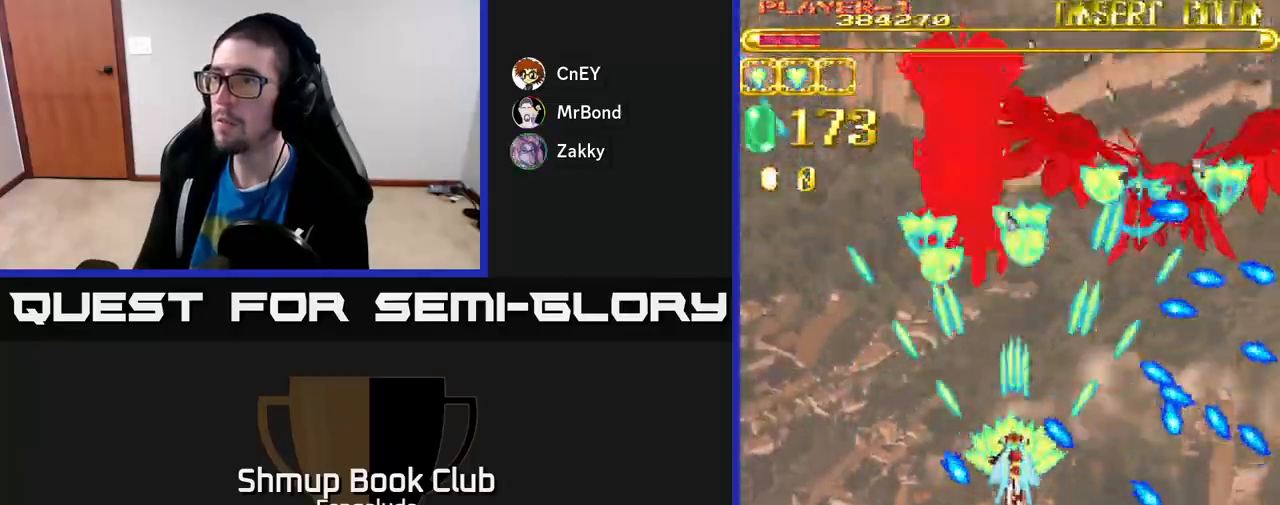
{"buttons": ["A"], "left_stick": "center", "events": [[117, "DPAD_UP", "up"]]}
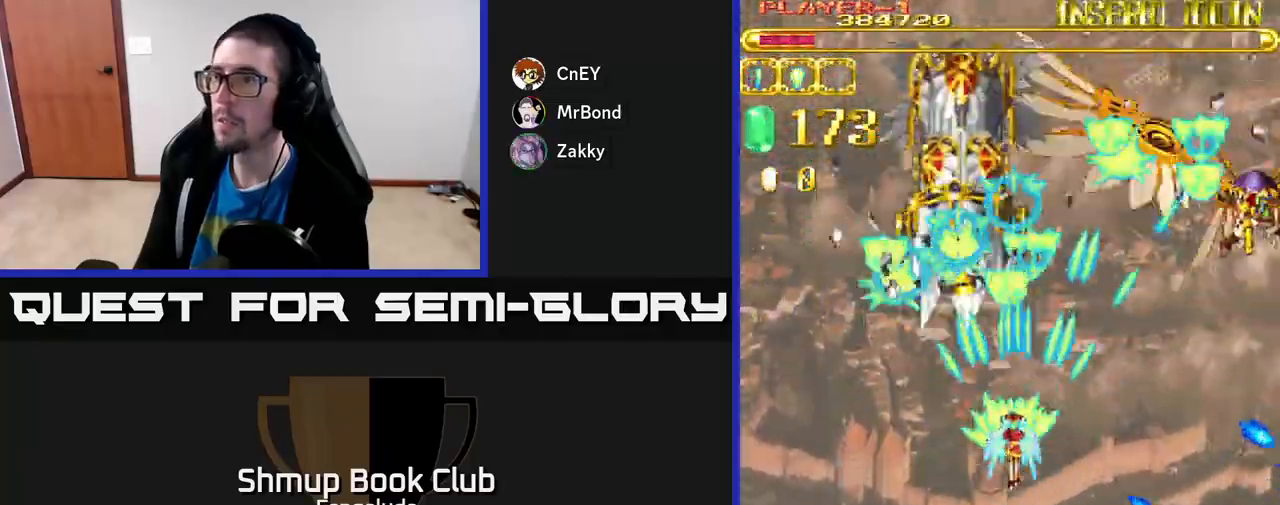
{"buttons": ["A"], "left_stick": "center", "events": []}
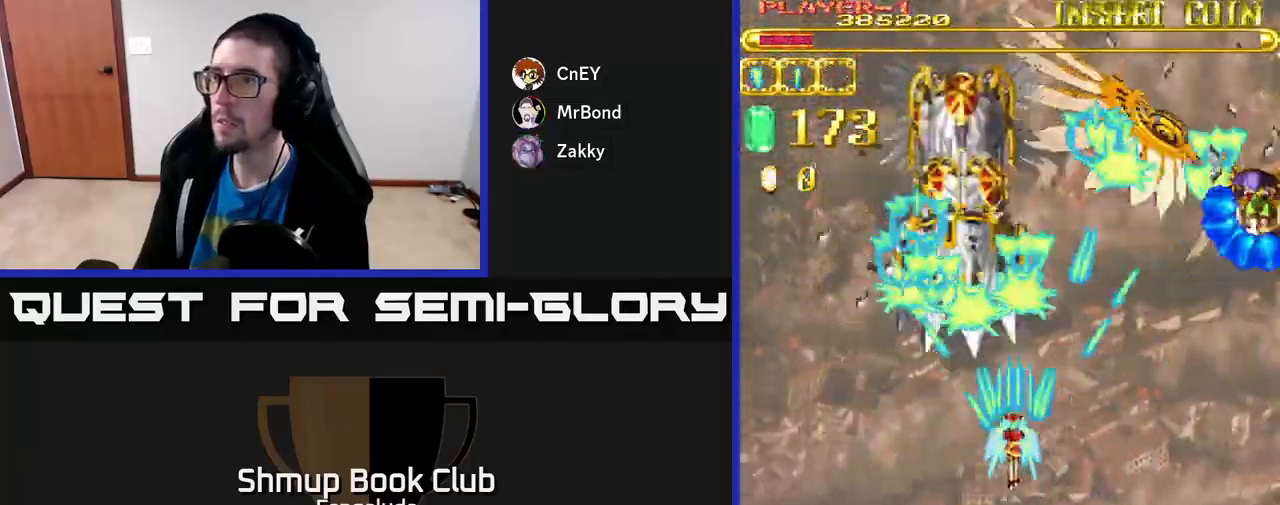
{"buttons": ["A", "DPAD_DOWN"], "left_stick": "center", "events": [[400, "DPAD_DOWN", "down"]]}
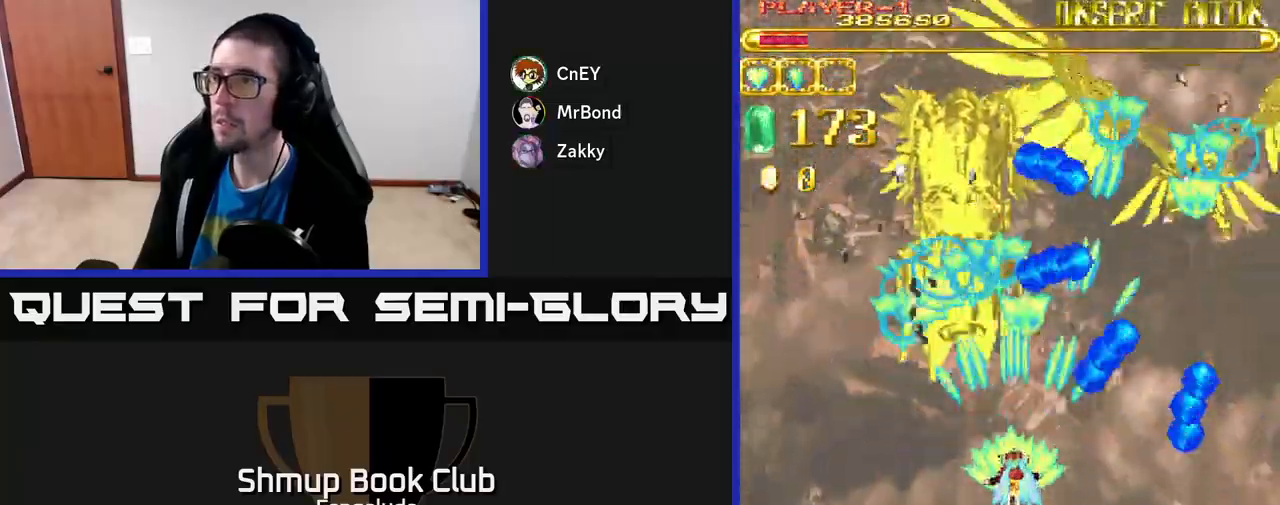
{"buttons": ["A"], "left_stick": "center", "events": [[350, "DPAD_DOWN", "up"]]}